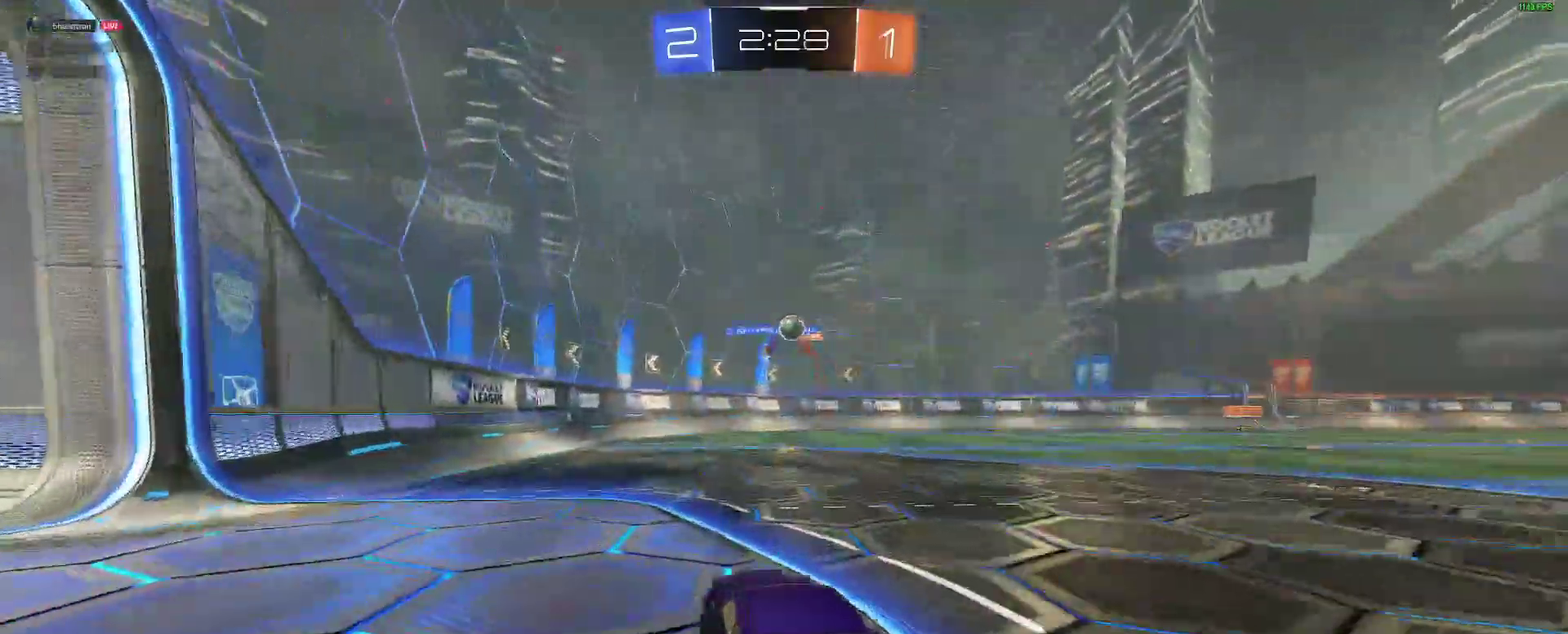
Gameplay with a controller (Xbox layout); each line is a JSON object with the inputs held at the frame after it. "events" lists button and stick changes between this image and that frame as [ms after this image, input, new state], when the widget could be followed in between. Not read: L1 R1.
{"buttons": ["R2"], "left_stick": "right", "right_stick": "center", "events": [[117, "R2", "up"], [283, "left_stick", "left"], [333, "R2", "down"], [433, "left_stick", "right"]]}
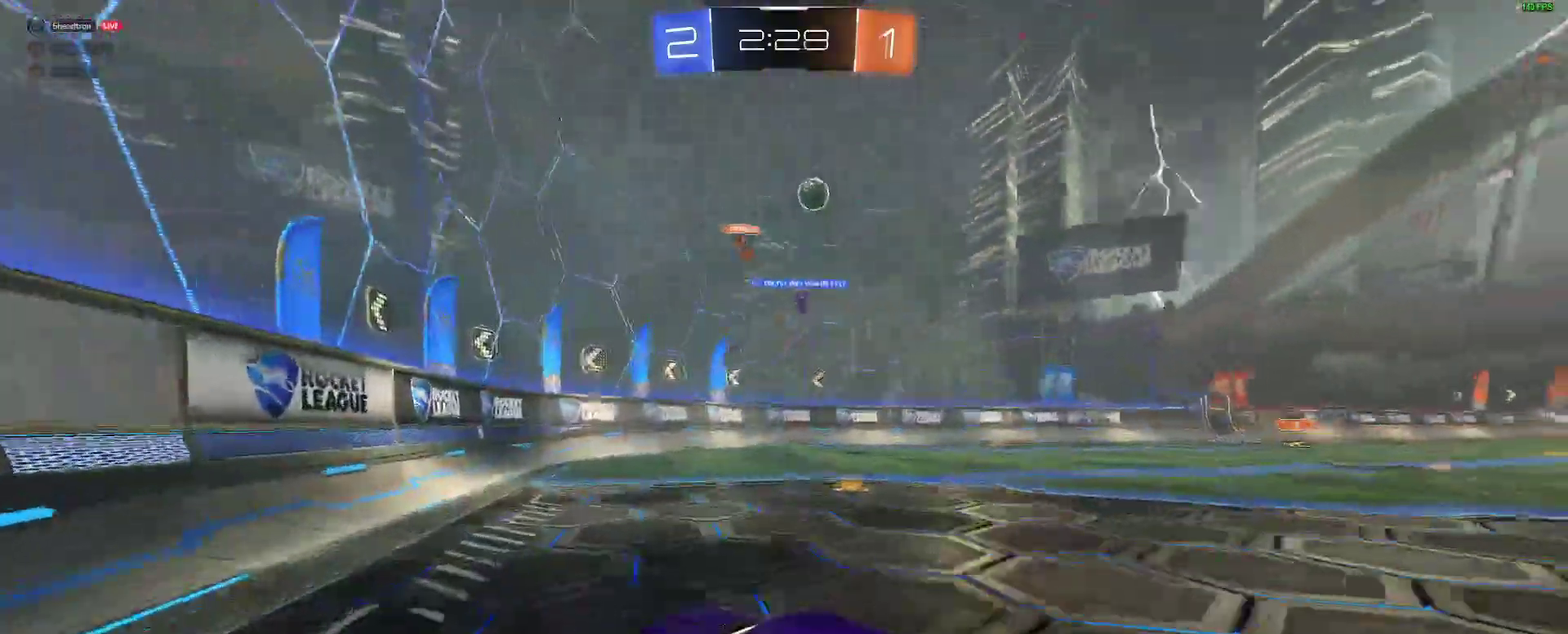
{"buttons": ["R2"], "left_stick": "right", "right_stick": "center", "events": [[333, "R2", "up"], [450, "R2", "down"]]}
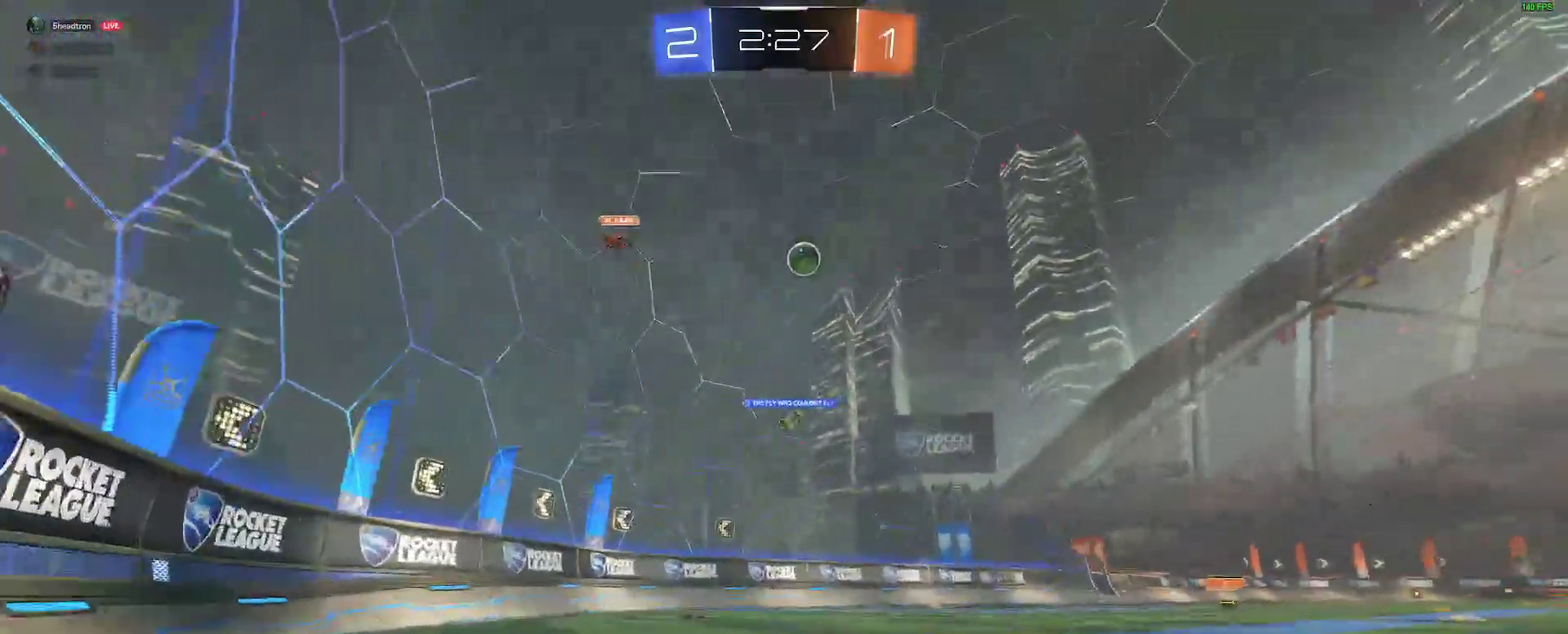
{"buttons": ["R2"], "left_stick": "center", "right_stick": "center", "events": [[100, "left_stick", "center"]]}
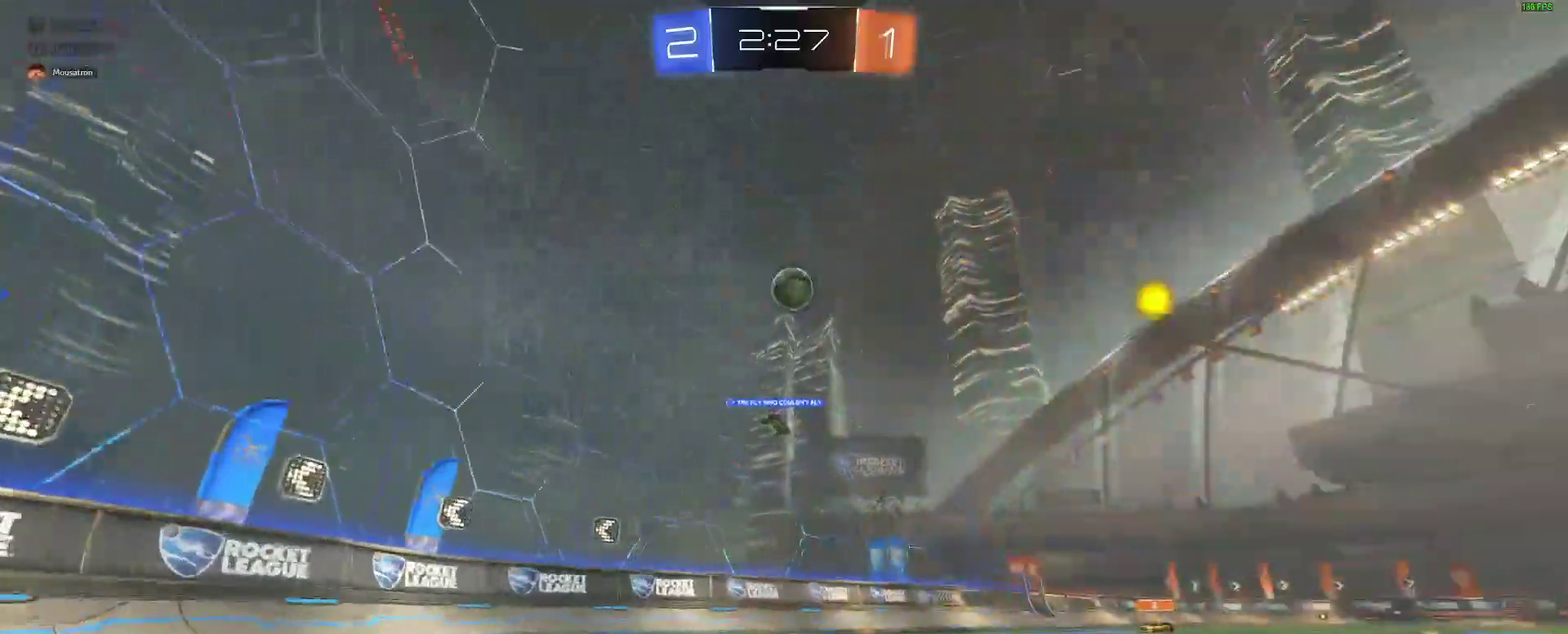
{"buttons": ["R2"], "left_stick": "down-left", "right_stick": "center", "events": [[83, "left_stick", "down-left"], [133, "R2", "up"], [217, "R2", "down"]]}
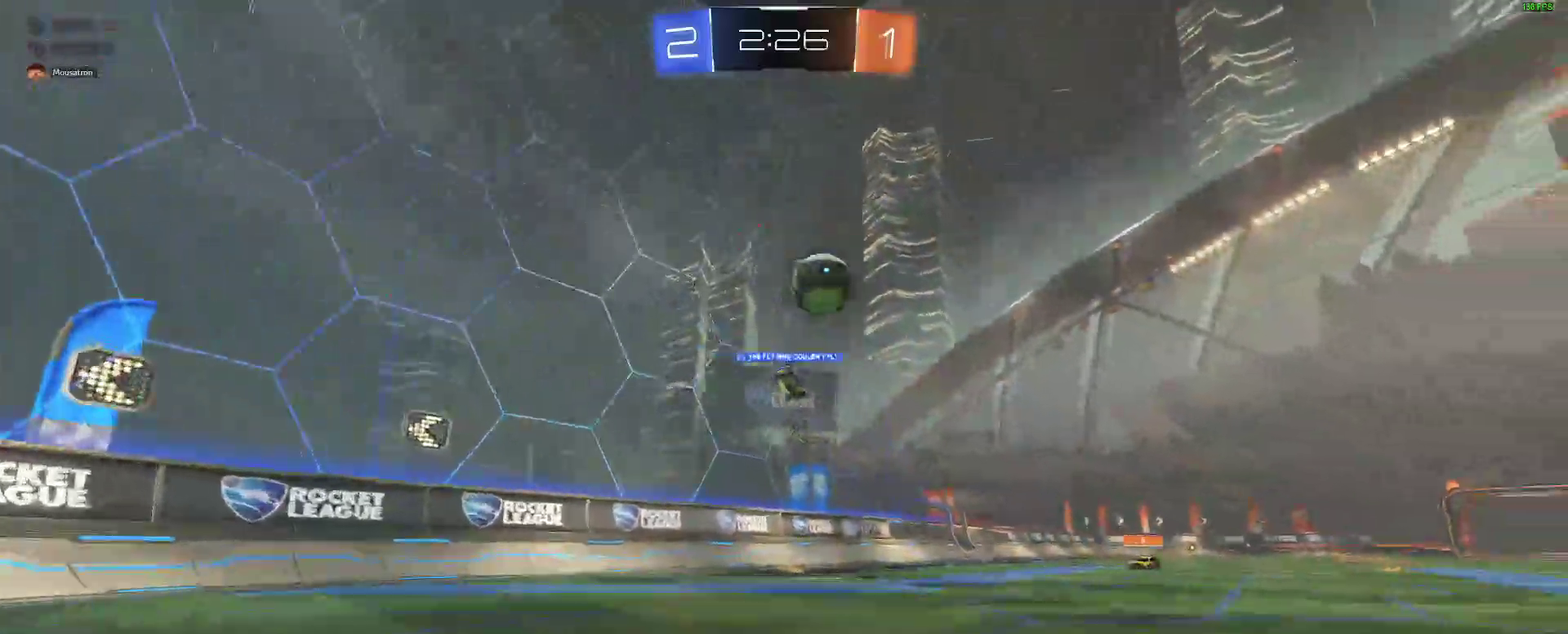
{"buttons": ["R2"], "left_stick": "down-left", "right_stick": "center"}
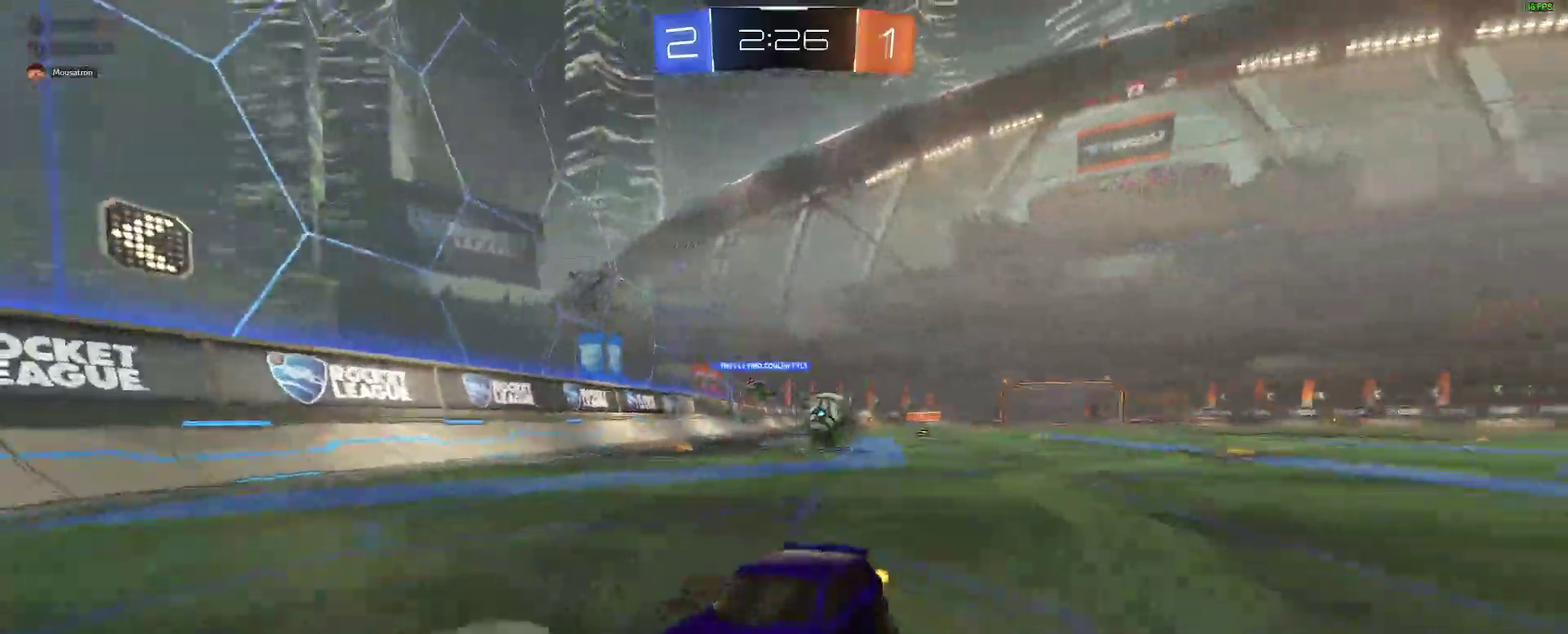
{"buttons": ["R2"], "left_stick": "center", "right_stick": "center", "events": [[467, "left_stick", "center"]]}
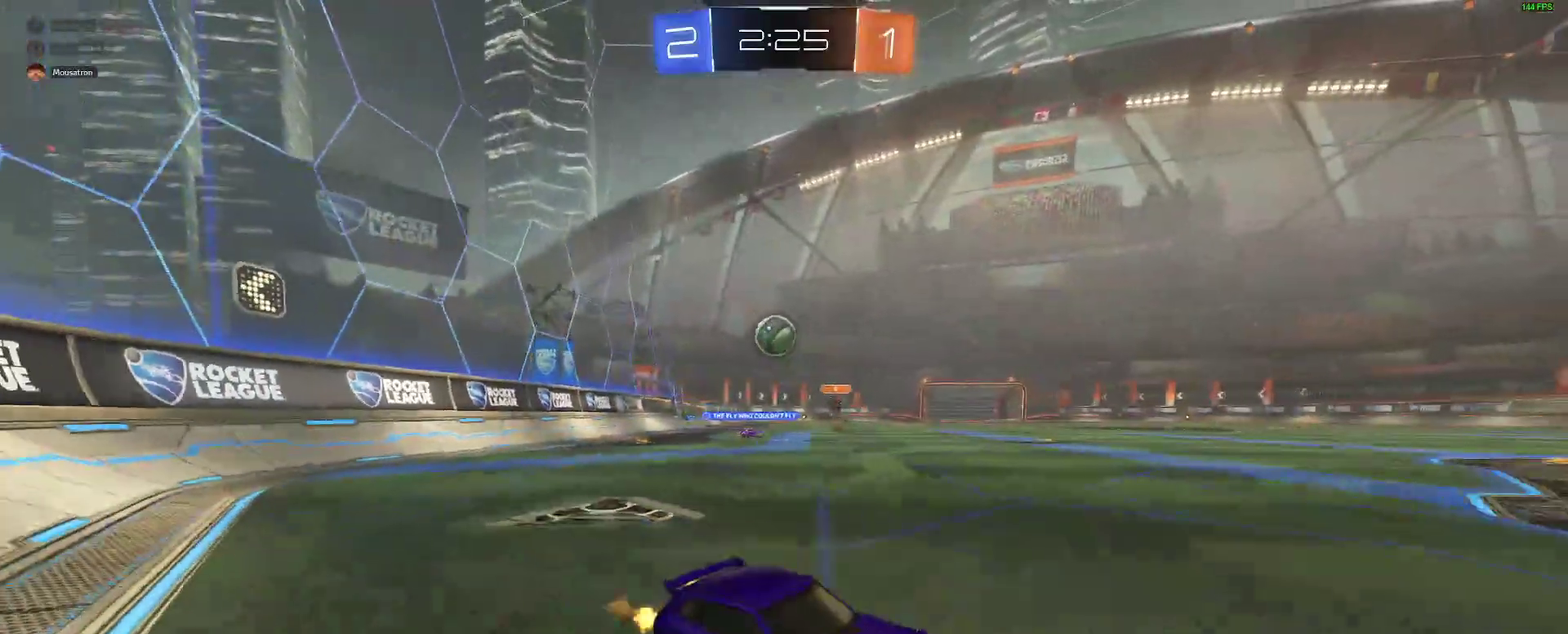
{"buttons": ["R2"], "left_stick": "center", "right_stick": "center", "events": [[17, "left_stick", "right"], [100, "R2", "up"], [200, "L2", "down"], [217, "left_stick", "center"], [300, "R2", "down"], [300, "left_stick", "left"], [317, "L2", "up"], [433, "left_stick", "center"]]}
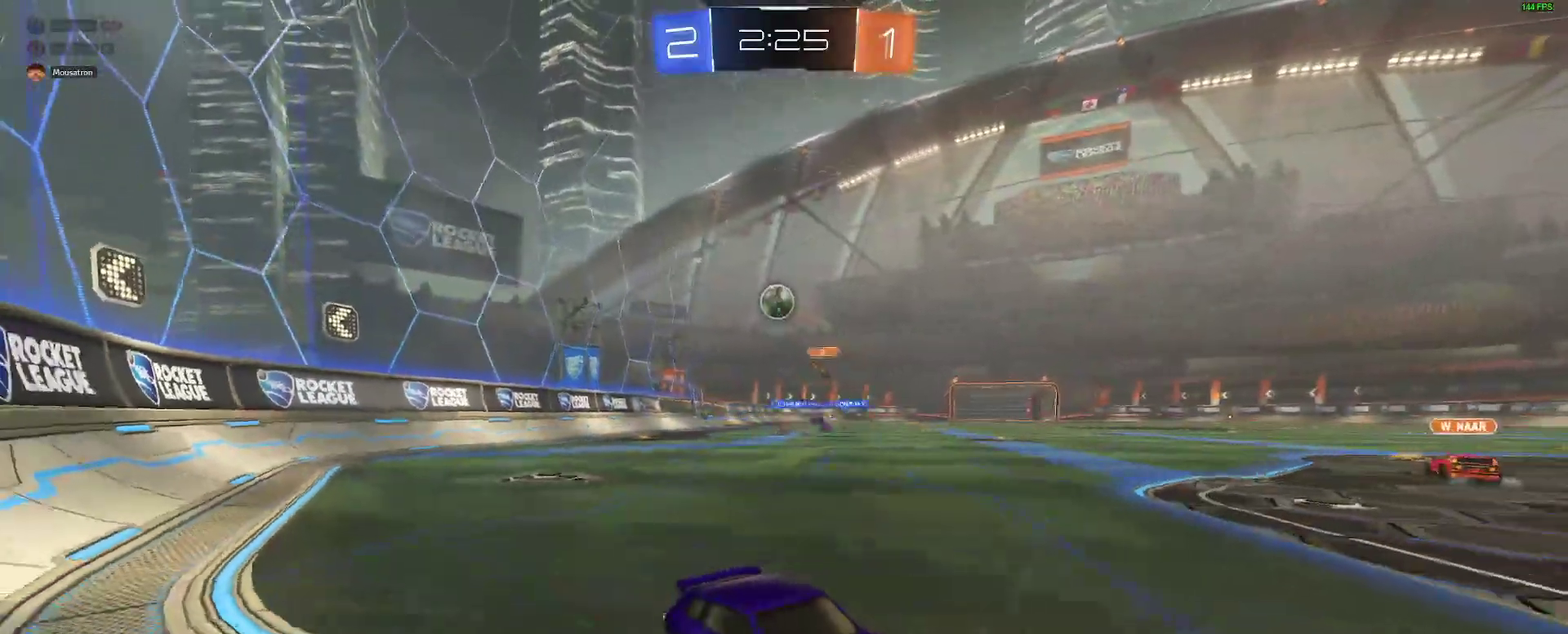
{"buttons": ["R2"], "left_stick": "center", "right_stick": "center", "events": [[100, "L2", "down"], [117, "R2", "up"], [167, "left_stick", "left"], [217, "L2", "up"], [267, "R2", "down"], [417, "left_stick", "center"]]}
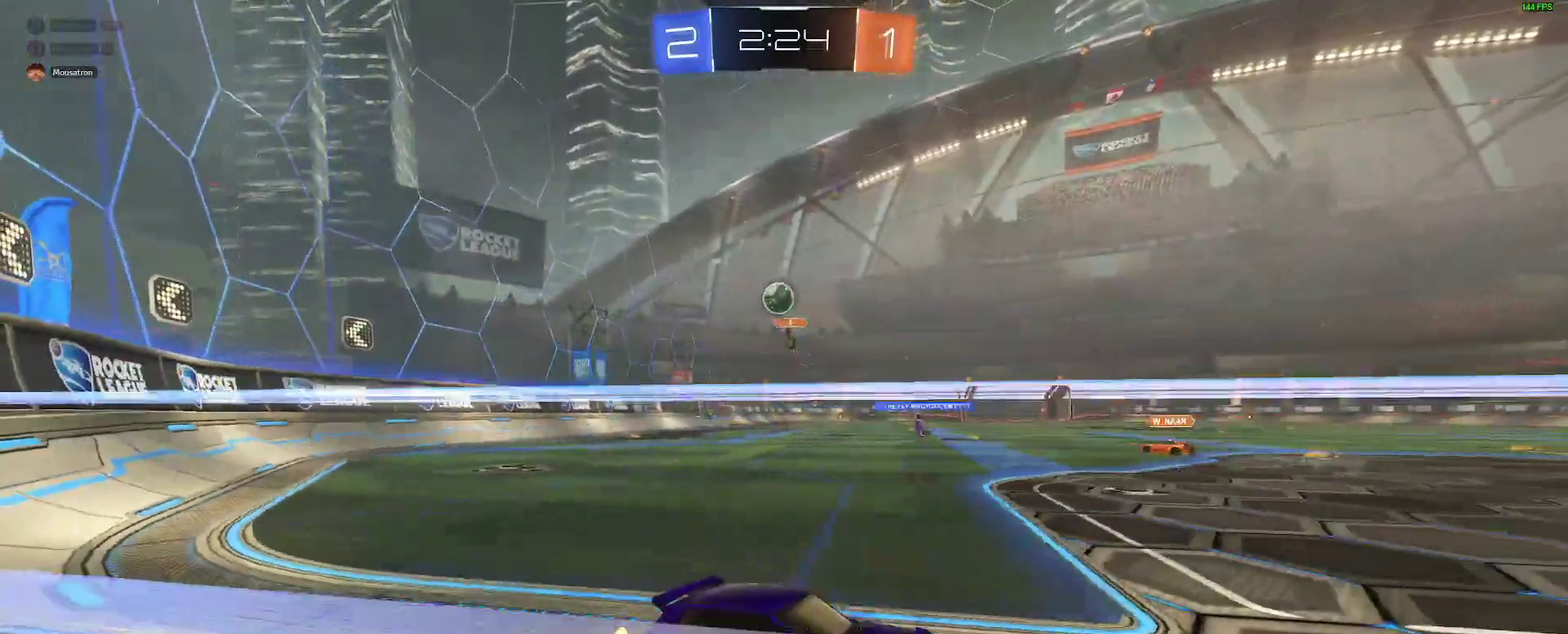
{"buttons": ["R2"], "left_stick": "center", "right_stick": "center", "events": [[67, "left_stick", "right"], [83, "L2", "down"], [117, "left_stick", "center"], [133, "R2", "up"], [183, "L2", "up"], [183, "left_stick", "left"], [233, "R2", "down"], [267, "left_stick", "center"], [367, "left_stick", "right"], [483, "left_stick", "center"]]}
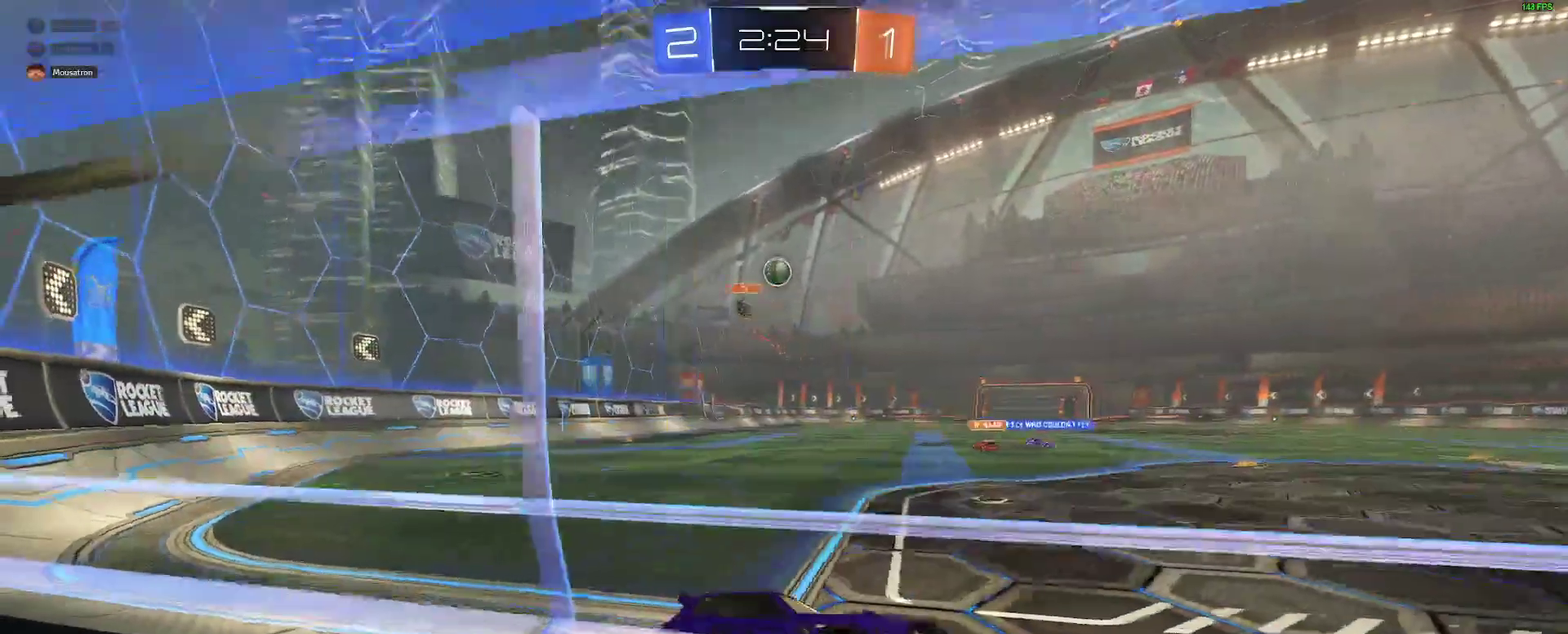
{"buttons": ["R2"], "left_stick": "left", "right_stick": "center", "events": [[67, "left_stick", "left"]]}
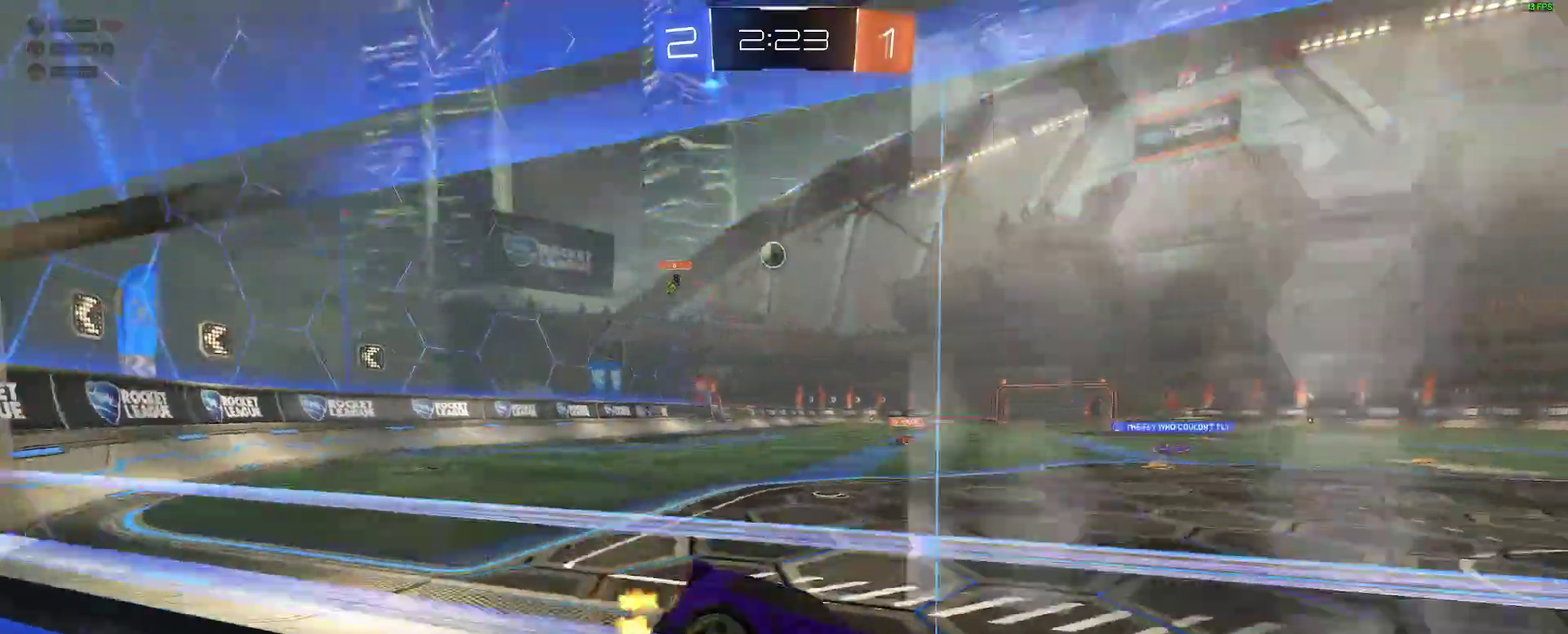
{"buttons": ["B", "R2"], "left_stick": "center", "right_stick": "center", "events": [[467, "B", "down"], [500, "left_stick", "center"]]}
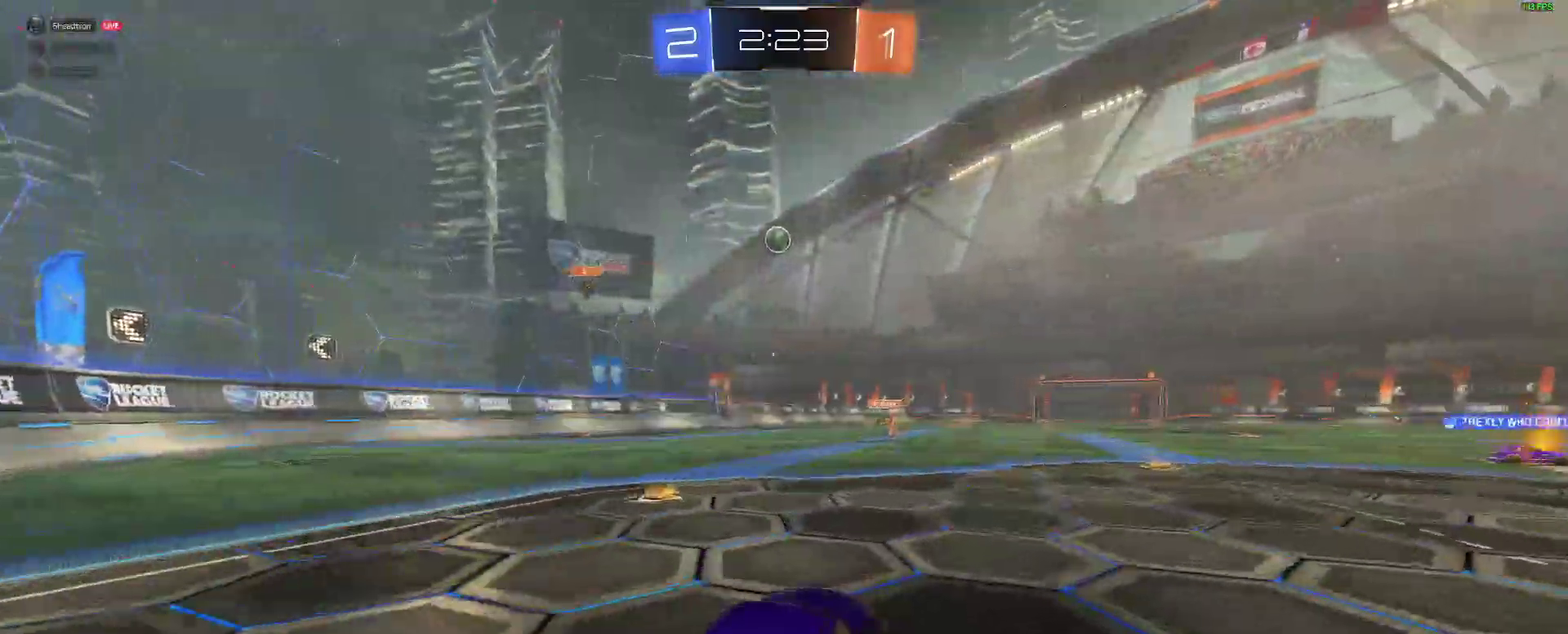
{"buttons": ["B", "R2"], "left_stick": "down-right", "right_stick": "center", "events": [[50, "left_stick", "right"], [67, "A", "down"], [150, "A", "up"], [167, "left_stick", "up-left"], [200, "A", "down"], [317, "left_stick", "down-right"], [333, "A", "up"]]}
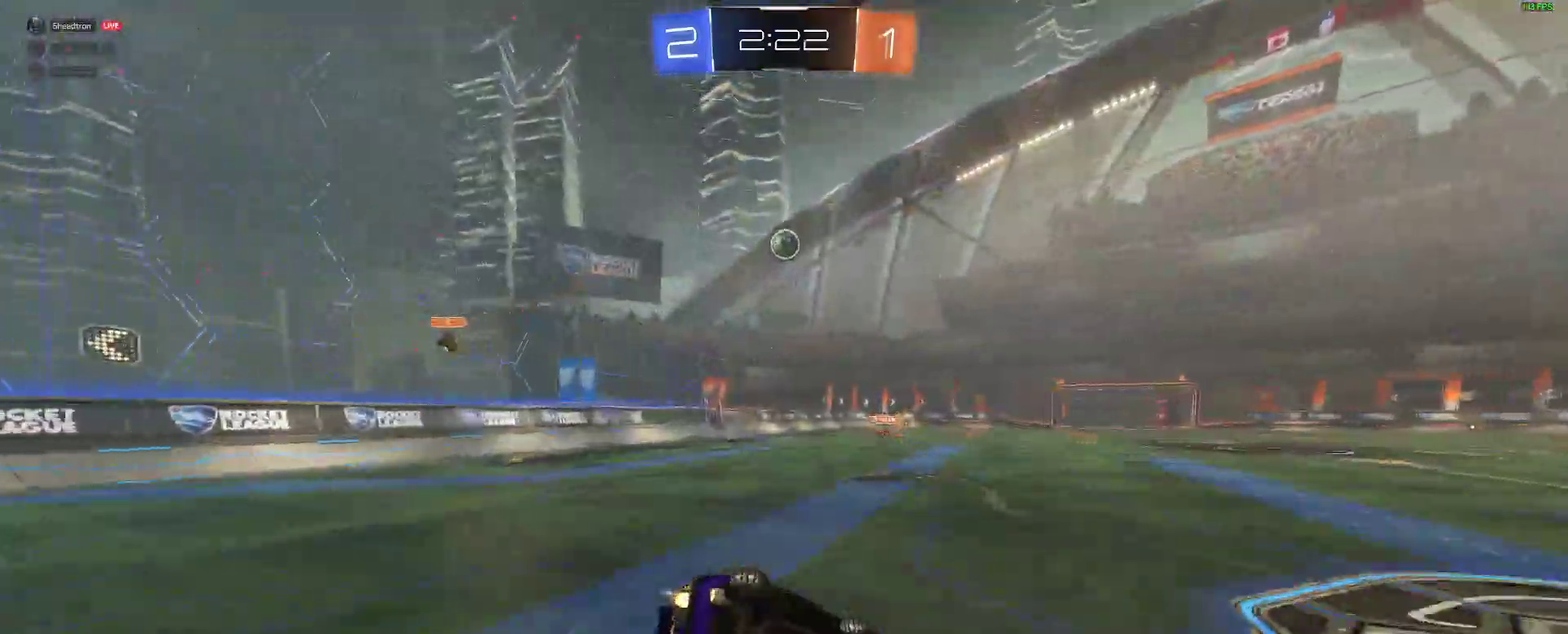
{"buttons": ["L2", "R2"], "left_stick": "left", "right_stick": "center", "events": [[117, "L2", "down"], [183, "left_stick", "left"], [367, "B", "up"]]}
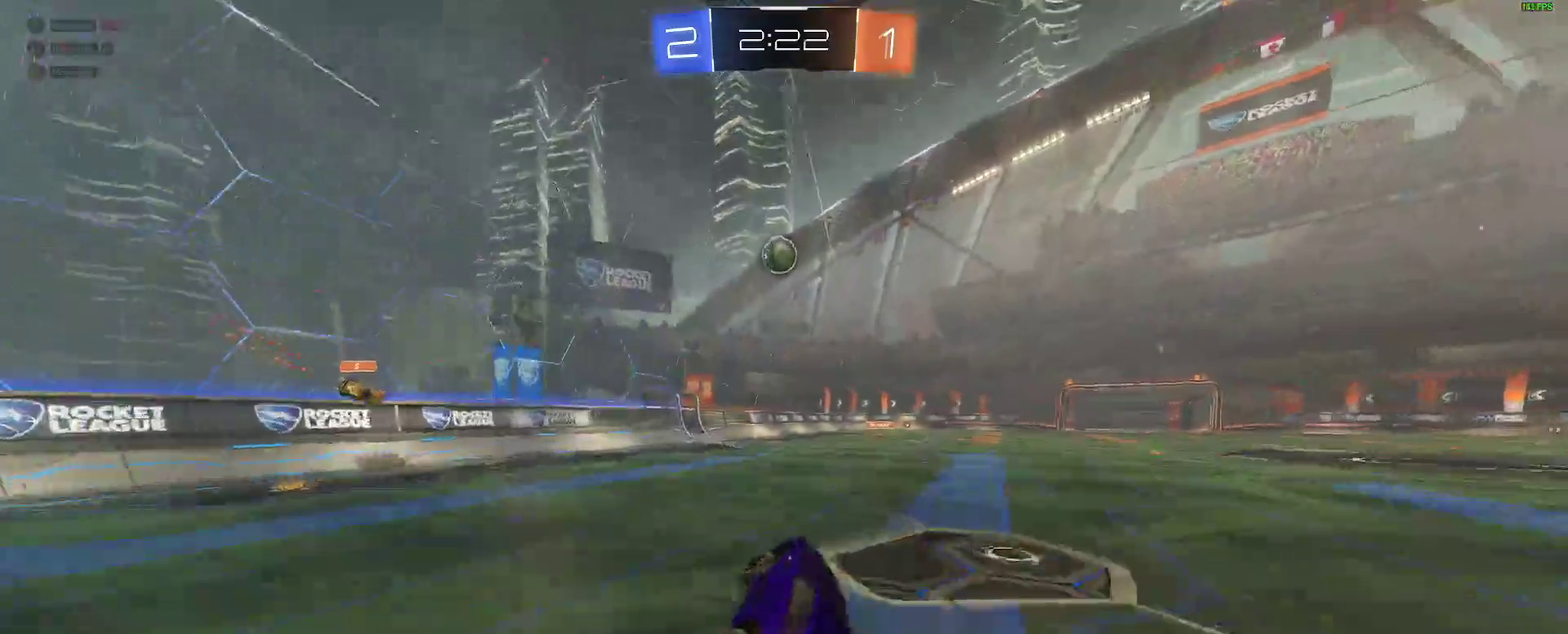
{"buttons": ["R2"], "left_stick": "center", "right_stick": "center", "events": [[50, "left_stick", "center"], [67, "L2", "up"], [117, "left_stick", "right"], [167, "left_stick", "center"], [350, "left_stick", "left"], [433, "left_stick", "center"]]}
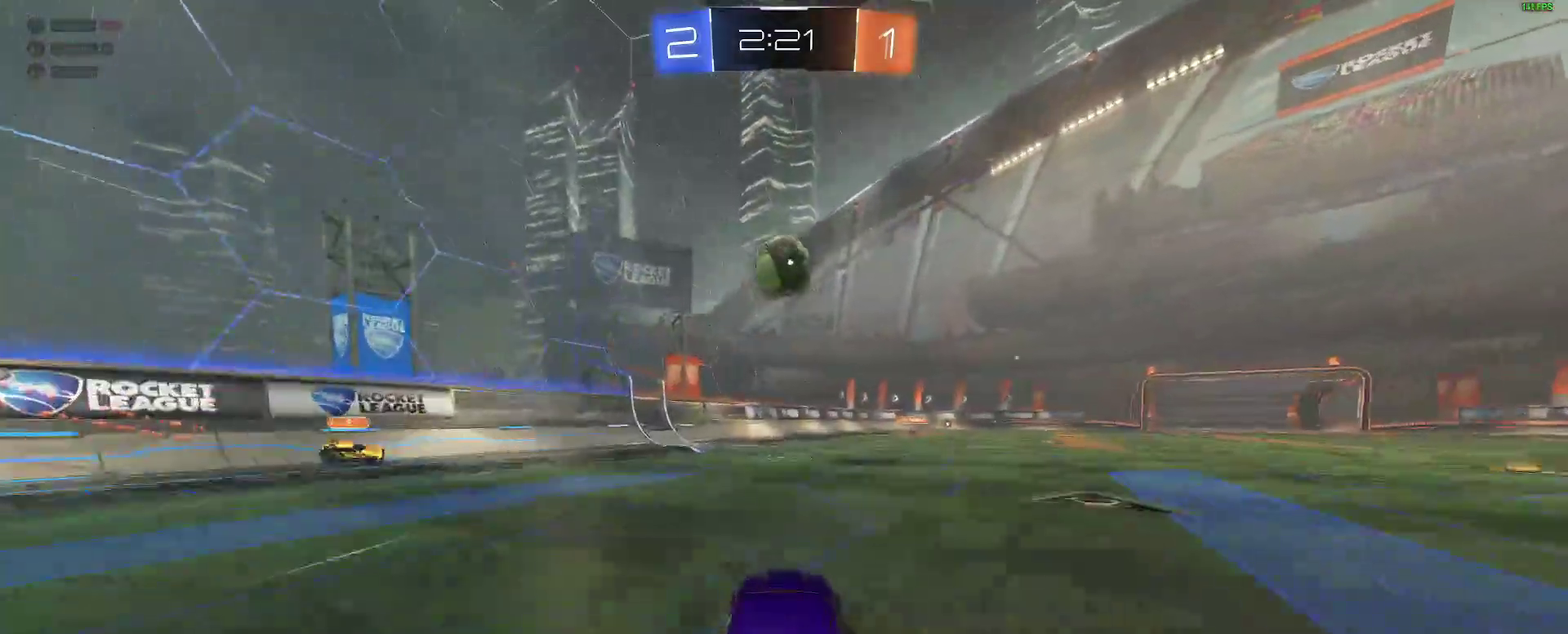
{"buttons": ["B", "R2"], "left_stick": "center", "right_stick": "center", "events": [[167, "left_stick", "right"], [250, "left_stick", "center"], [283, "B", "down"], [333, "A", "down"], [467, "A", "up"]]}
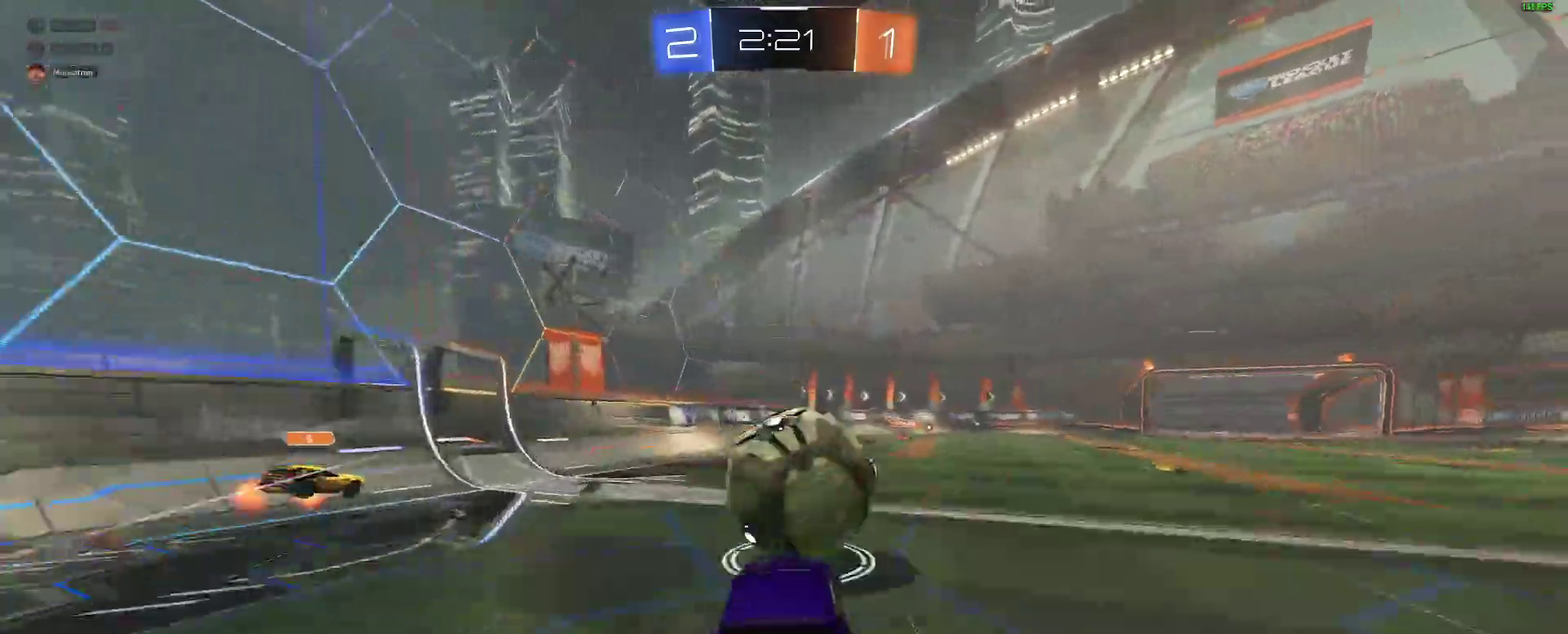
{"buttons": ["R2"], "left_stick": "up-left", "right_stick": "center", "events": [[17, "B", "up"], [133, "left_stick", "up"], [167, "L2", "down"], [250, "L2", "up"], [283, "left_stick", "center"], [450, "left_stick", "up-left"]]}
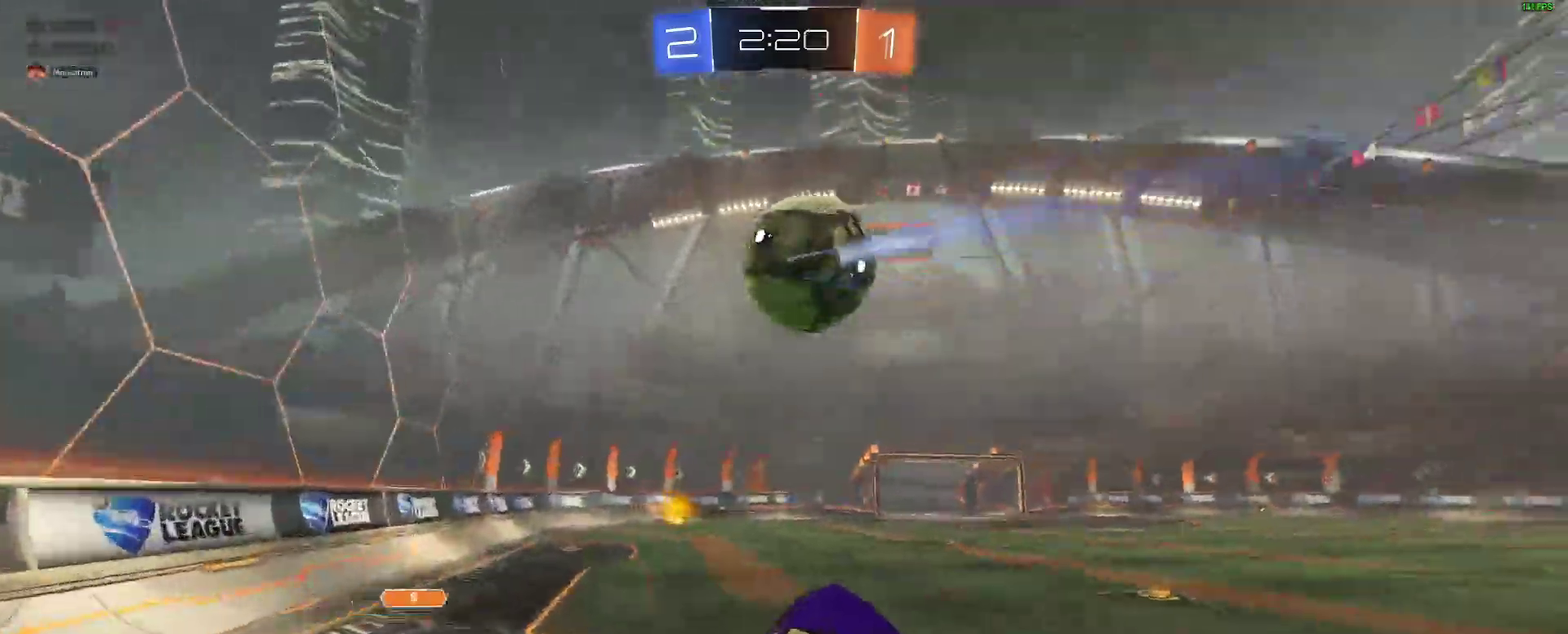
{"buttons": ["R2"], "left_stick": "center", "right_stick": "center", "events": [[200, "left_stick", "left"], [467, "left_stick", "center"]]}
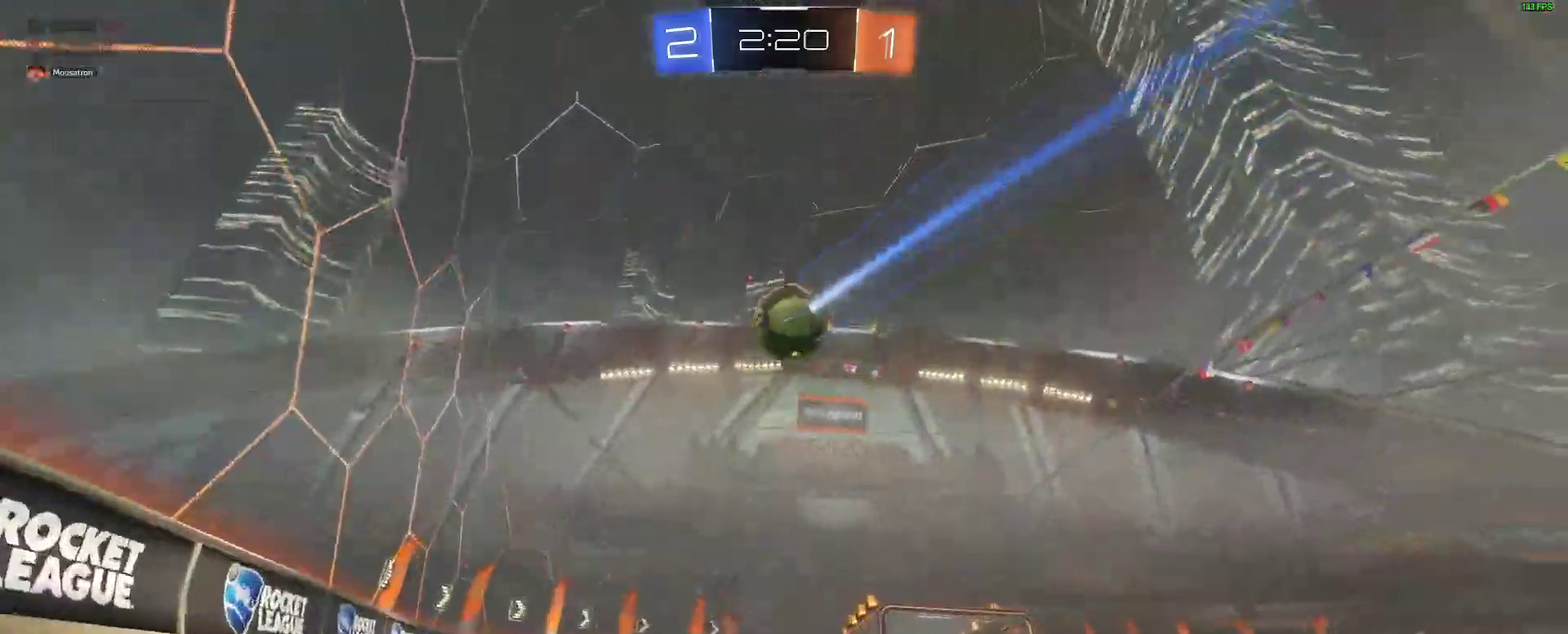
{"buttons": [], "left_stick": "right", "right_stick": "center", "events": [[33, "left_stick", "down-right"], [200, "left_stick", "center"], [250, "R2", "up"], [300, "left_stick", "right"]]}
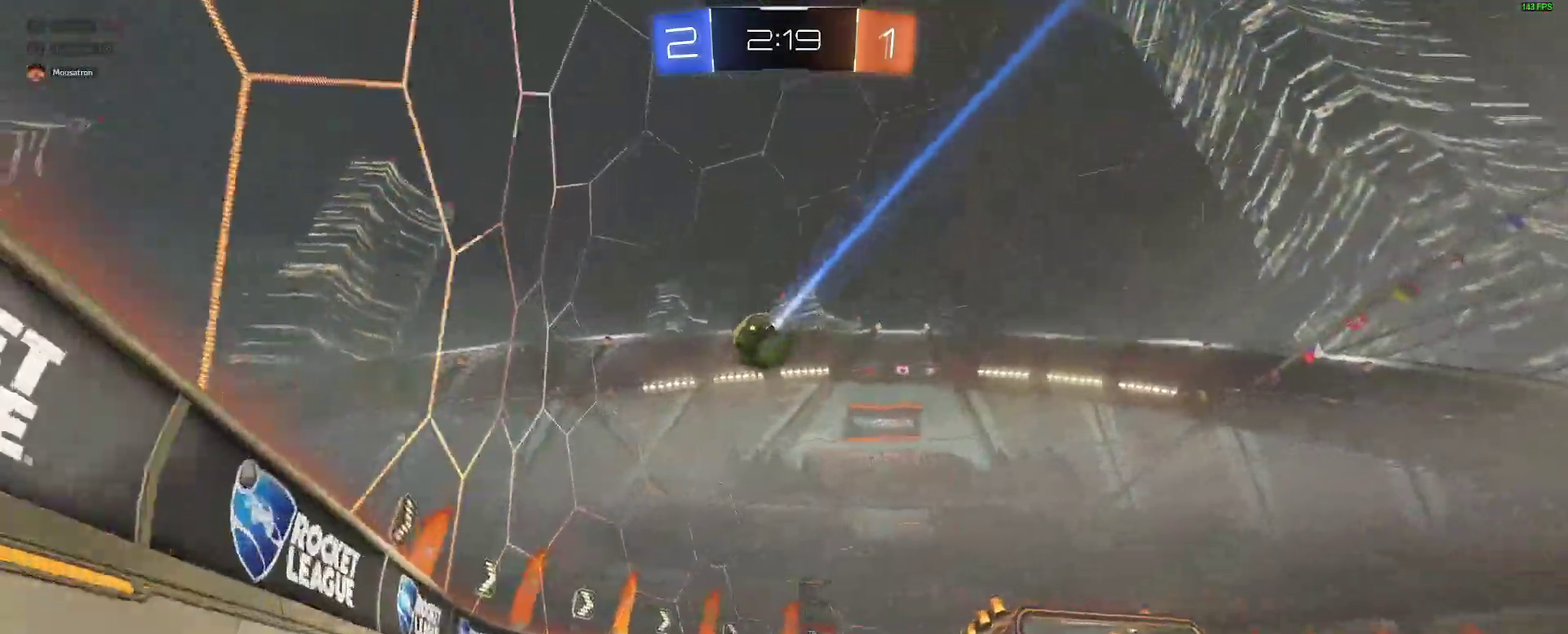
{"buttons": ["A", "B", "R2"], "left_stick": "center", "right_stick": "center", "events": [[167, "R2", "down"], [233, "A", "down"], [267, "left_stick", "down-right"], [383, "A", "up"], [400, "left_stick", "center"], [467, "B", "down"], [483, "A", "down"]]}
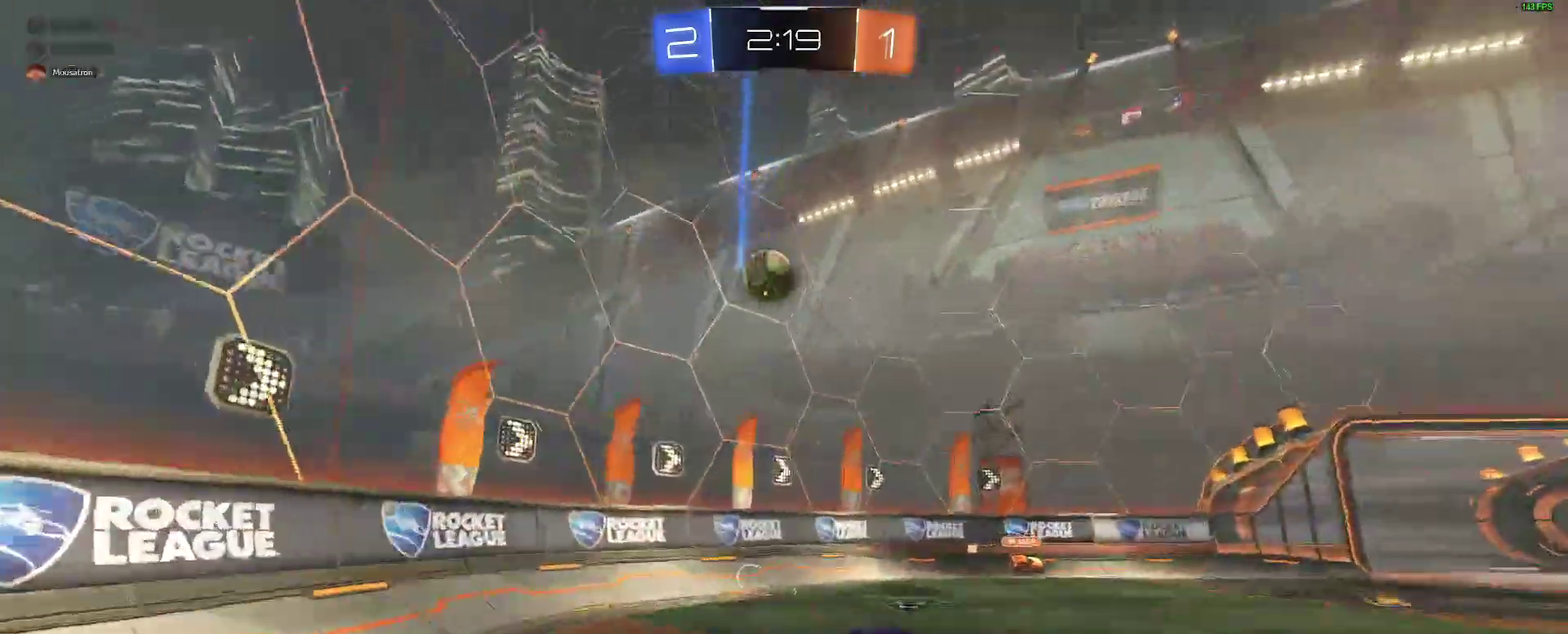
{"buttons": ["B", "R2"], "left_stick": "down-left", "right_stick": "center", "events": [[50, "left_stick", "down-right"], [100, "A", "up"], [100, "B", "up"], [117, "R2", "up"], [217, "left_stick", "up-right"], [250, "B", "down"], [300, "R2", "down"], [317, "left_stick", "down-left"]]}
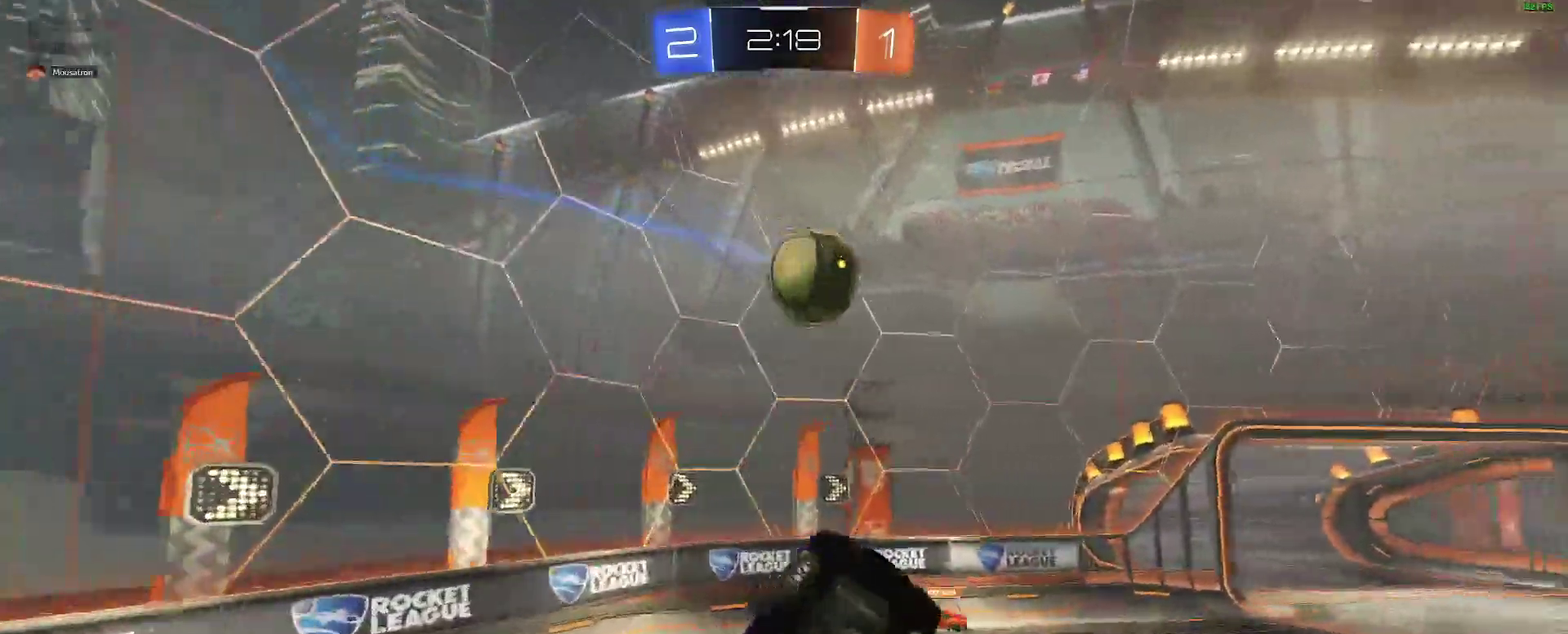
{"buttons": ["B", "R2"], "left_stick": "up", "right_stick": "center", "events": [[267, "left_stick", "down-right"], [317, "left_stick", "center"], [367, "left_stick", "up"]]}
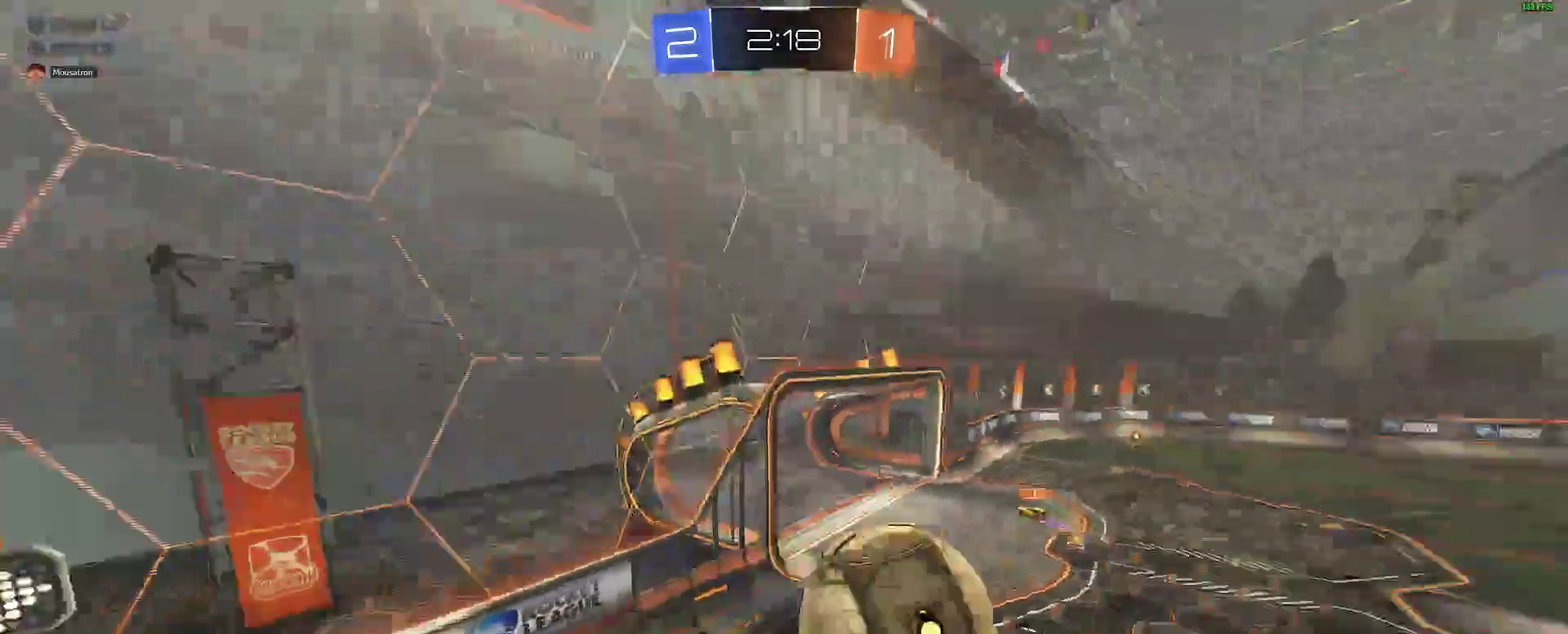
{"buttons": ["R2"], "left_stick": "left", "right_stick": "center", "events": [[17, "left_stick", "up-left"], [50, "L2", "down"], [100, "B", "up"], [267, "L2", "up"], [350, "left_stick", "center"], [433, "left_stick", "left"]]}
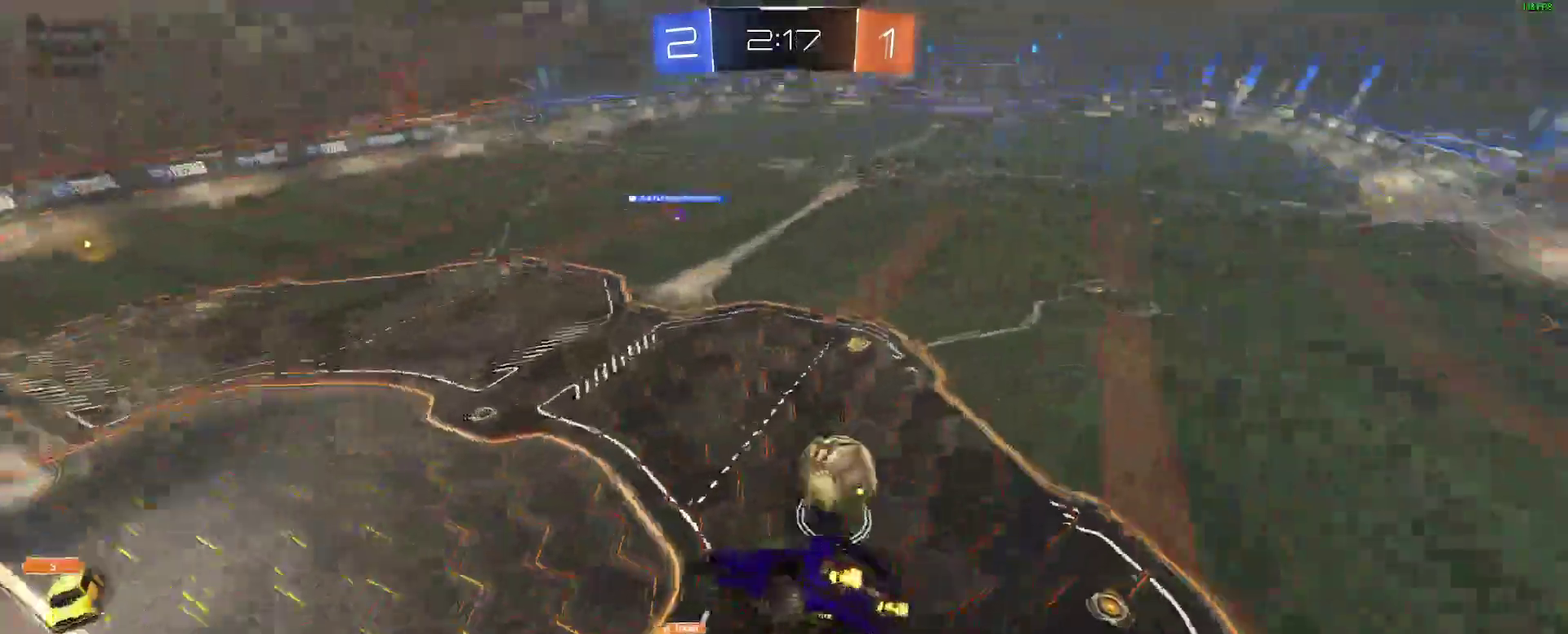
{"buttons": ["L2", "R2"], "left_stick": "down-left", "right_stick": "center", "events": [[17, "left_stick", "center"], [167, "left_stick", "right"], [300, "B", "down"], [317, "A", "down"], [383, "L2", "down"], [400, "left_stick", "down-left"], [467, "A", "up"], [467, "B", "up"]]}
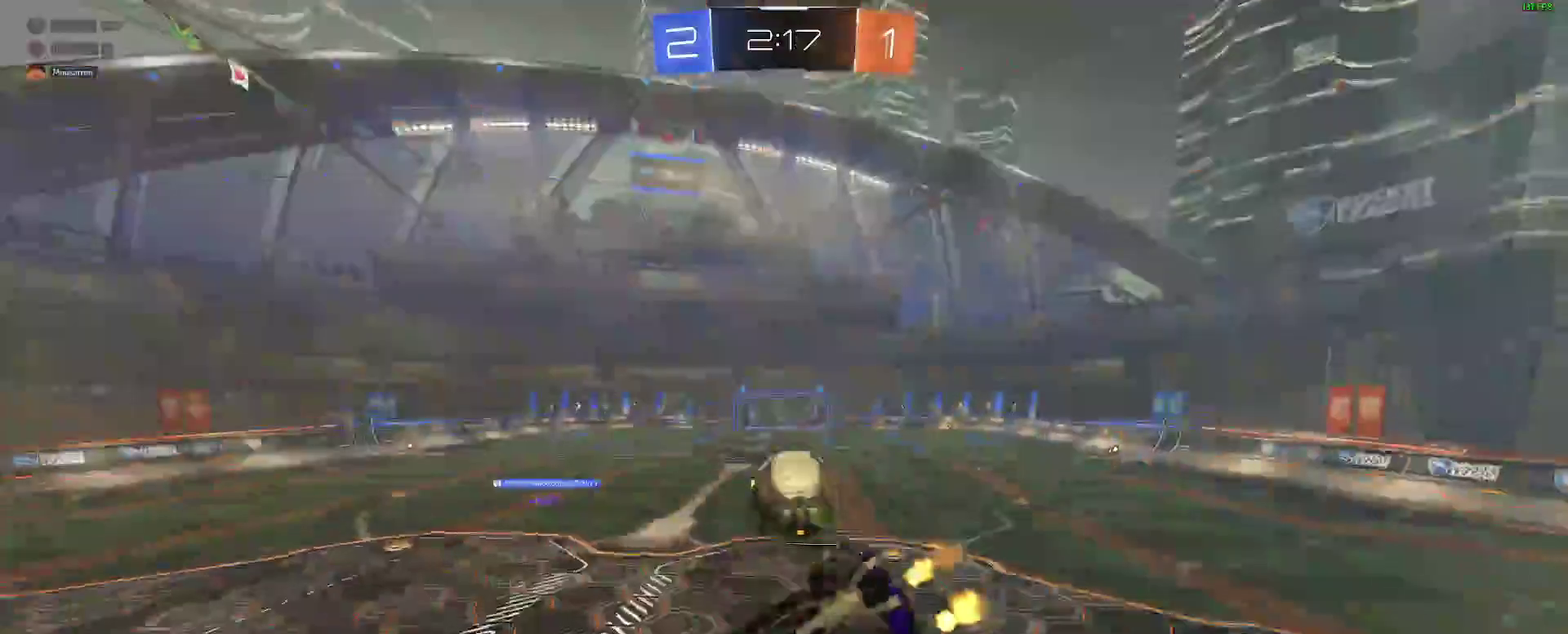
{"buttons": ["R2"], "left_stick": "down", "right_stick": "center", "events": [[183, "L2", "up"], [233, "left_stick", "right"], [483, "left_stick", "down"]]}
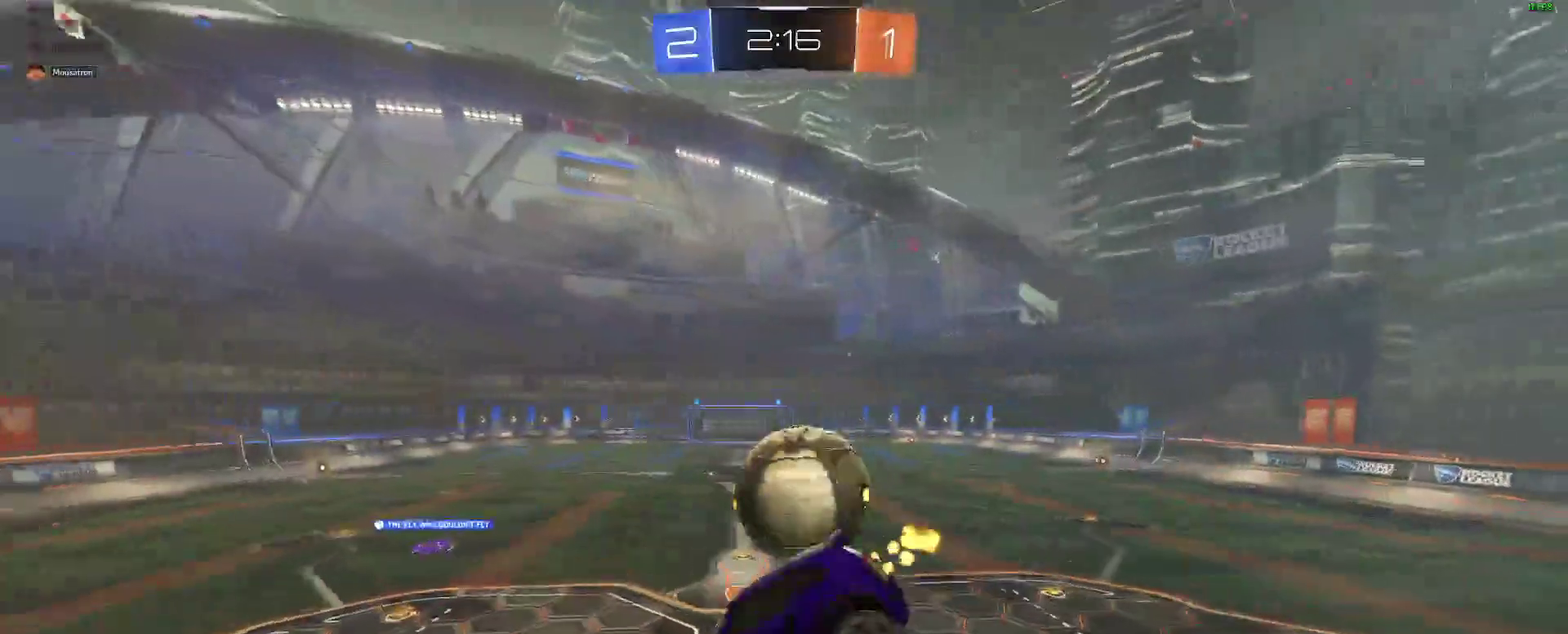
{"buttons": ["R2"], "left_stick": "right", "right_stick": "center", "events": [[67, "L2", "down"], [67, "left_stick", "down-left"], [267, "L2", "up"], [283, "left_stick", "center"], [367, "left_stick", "right"]]}
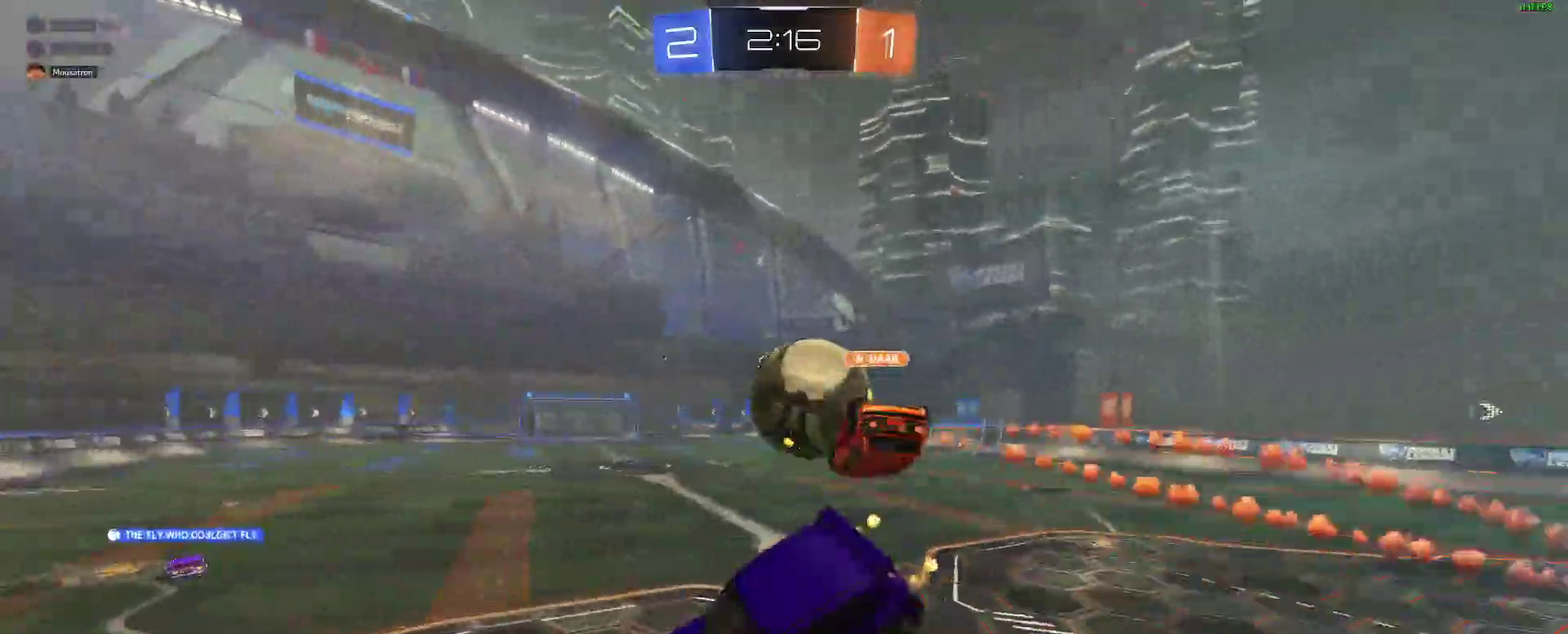
{"buttons": ["R2"], "left_stick": "down-right", "right_stick": "center", "events": [[67, "L2", "down"], [83, "left_stick", "down-right"], [150, "L2", "up"], [200, "left_stick", "center"], [367, "left_stick", "down-right"]]}
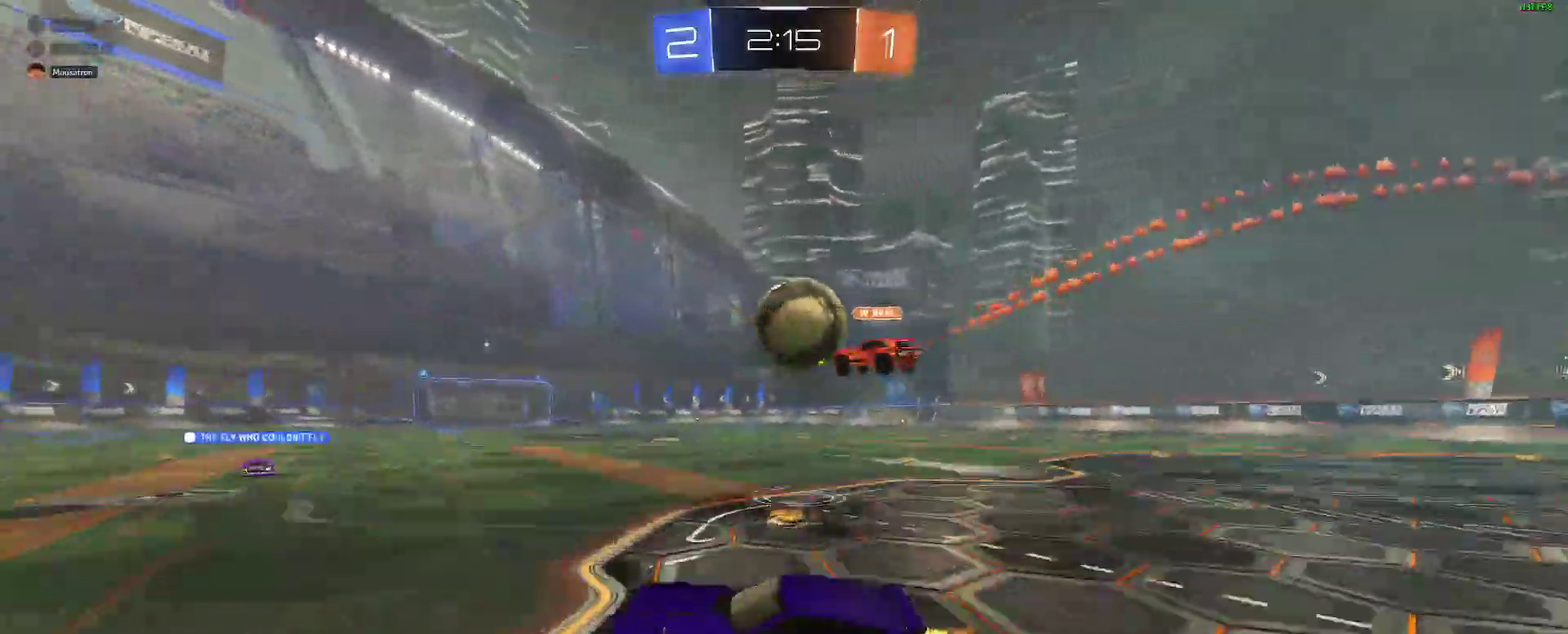
{"buttons": ["R2"], "left_stick": "right", "right_stick": "center", "events": [[33, "left_stick", "right"]]}
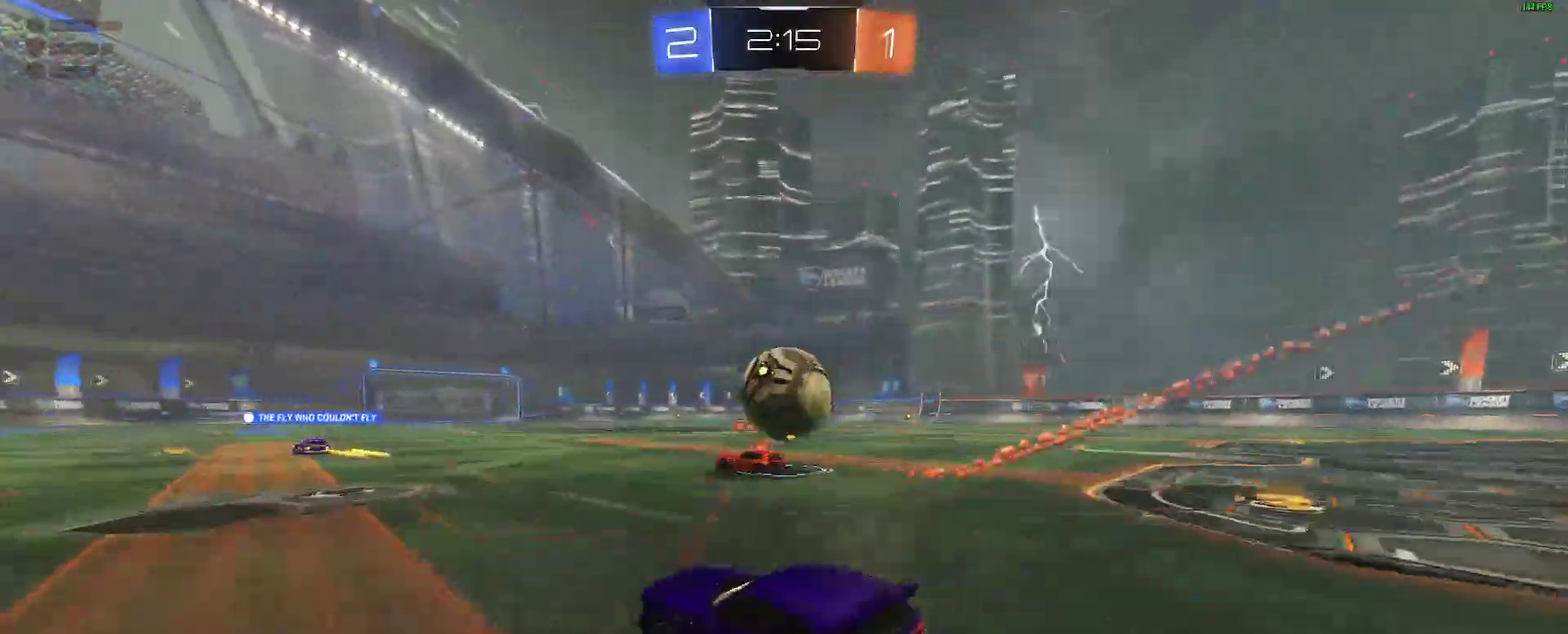
{"buttons": ["R2"], "left_stick": "right", "right_stick": "center", "events": [[17, "left_stick", "center"], [183, "left_stick", "right"], [333, "left_stick", "center"], [400, "B", "down"], [417, "A", "down"], [417, "left_stick", "right"], [483, "A", "up"], [500, "B", "up"]]}